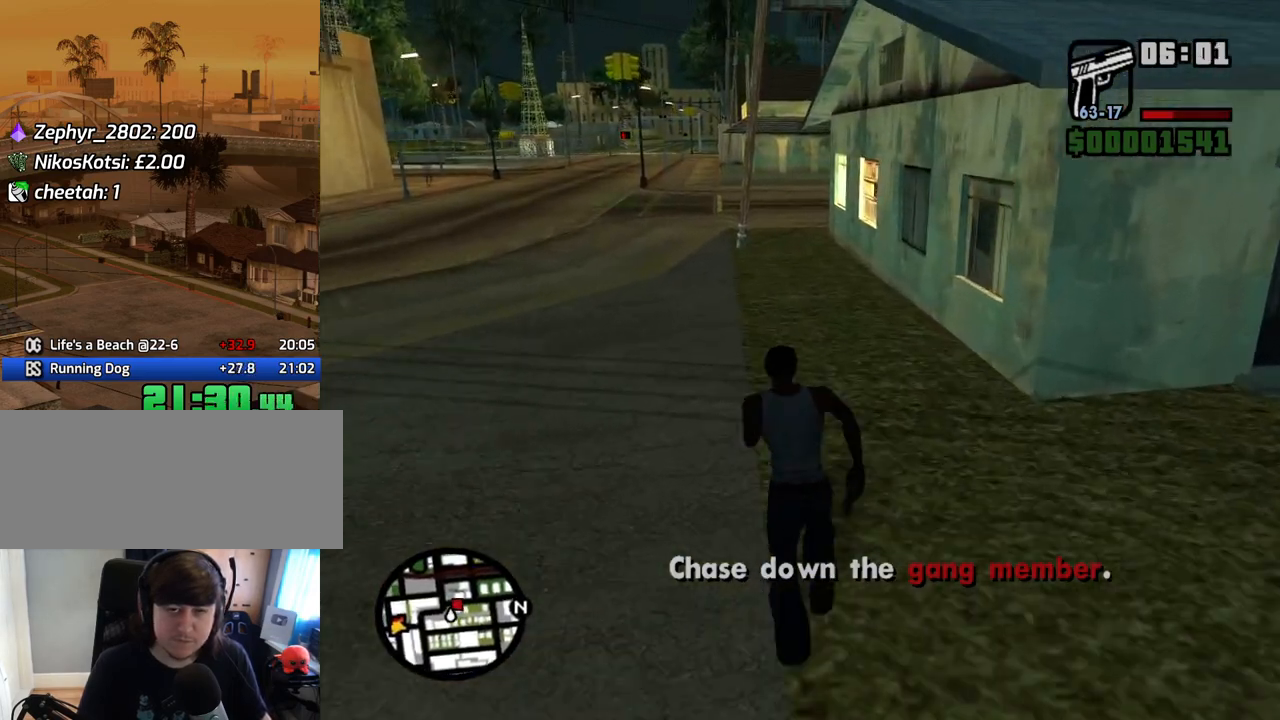
Gameplay with keyboard and mouse; each line is a JSON object with the keys and mouse buttons held at the frame after it. "events" lists presses ("down") and releases ("up") of "1", "2", "3", "4", "5", "6", "8", "a", "alt", "c", "ctrl", "d", "down", "e", "escape", "f", "f1", "f2", "f3", "g", "h", "left", "num2", "q", "r", "right", "s", "shift", "space", "t", "tab", "up", "v", "w", "x", "z", "mouse_left", "mouse_middle", "mouse_right", "mouse_wheel_up" and "mouse_wheel_down" between this image and that frame as [ms after this image, input, new state], when the widget could be followed in between. "mouse_left", "mouse_middle", "mouse_right", "mouse_wheel_up", "mouse_wheel_down" = the "left", "middle", "right", "wheel_up", "wheel_down" buttons of the "mouse" list. No other keys are recorded. Mouse movement is not recorded.
{"keys": ["space", "w"], "mouse": [], "events": [[100, "space", "up"], [184, "space", "down"], [234, "space", "up"], [385, "space", "down"], [419, "space", "up"], [503, "space", "down"]]}
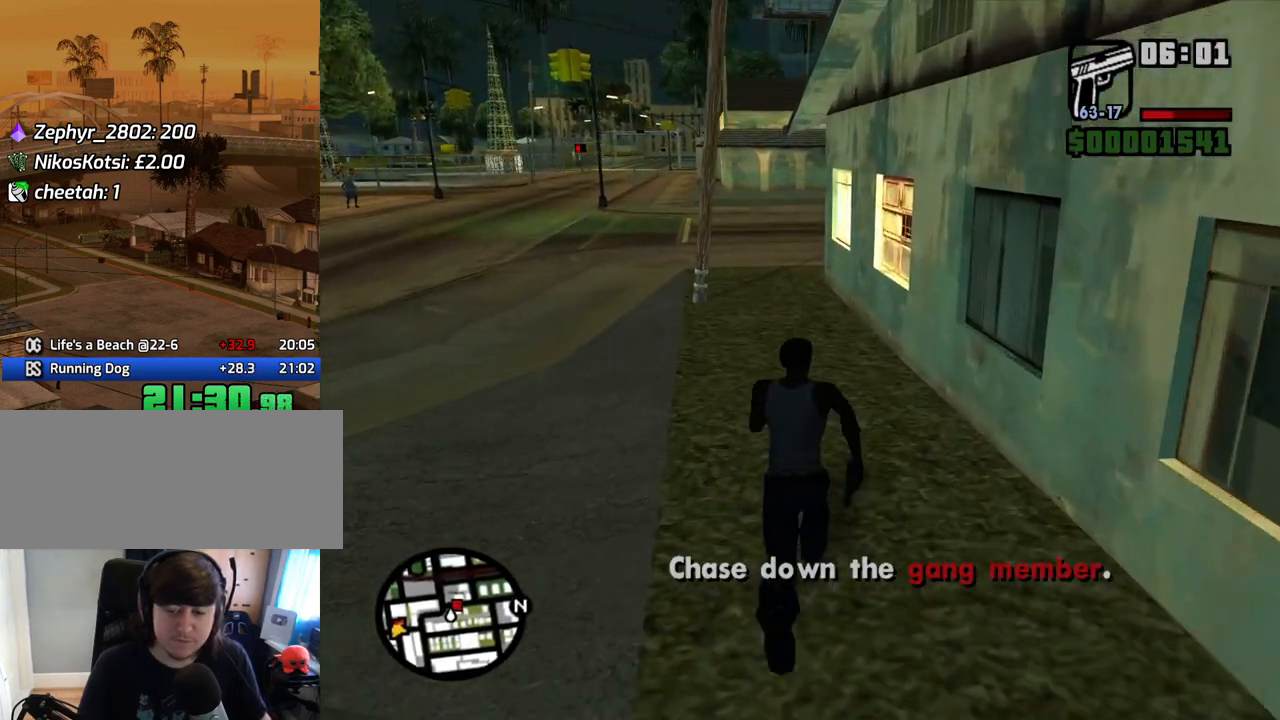
{"keys": ["space", "w"], "mouse": [], "events": [[50, "space", "up"], [134, "space", "down"], [234, "space", "up"], [284, "space", "down"], [368, "space", "up"], [469, "space", "down"]]}
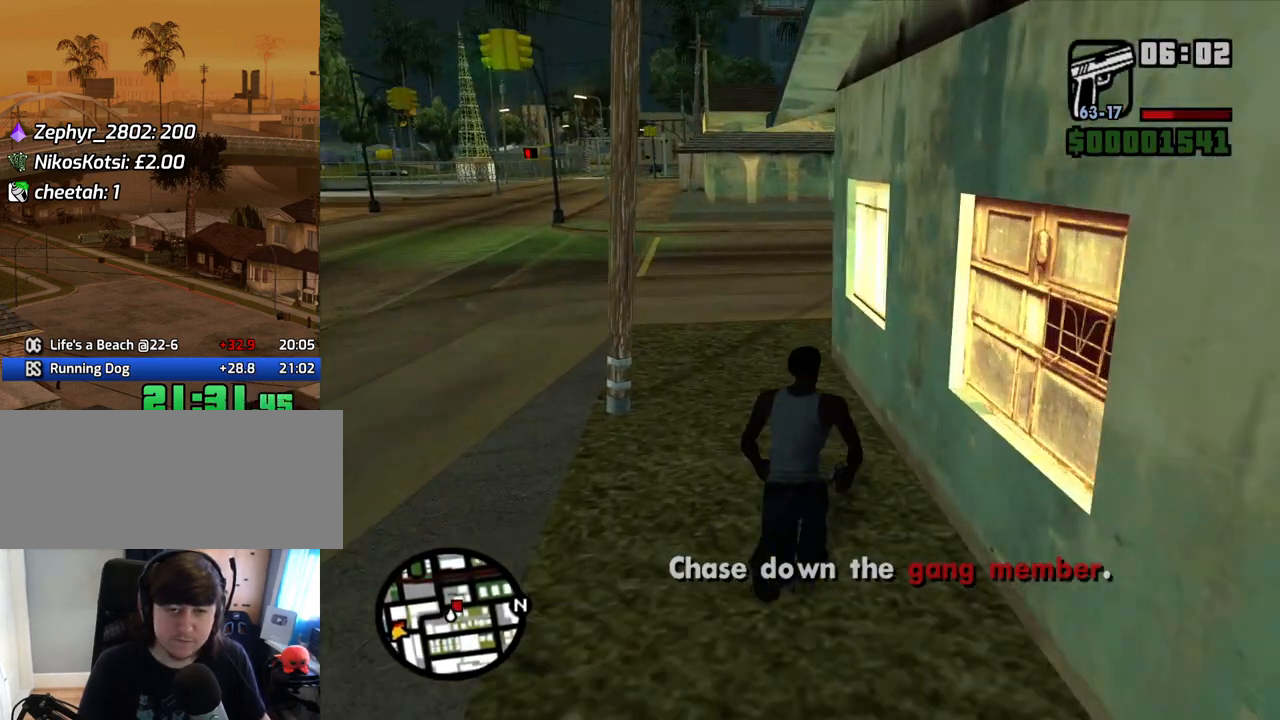
{"keys": ["d", "w"], "mouse": [], "events": [[17, "space", "up"], [118, "space", "down"], [151, "space", "up"], [252, "space", "down"], [302, "space", "up"], [386, "space", "down"], [436, "d", "down"], [486, "space", "up"]]}
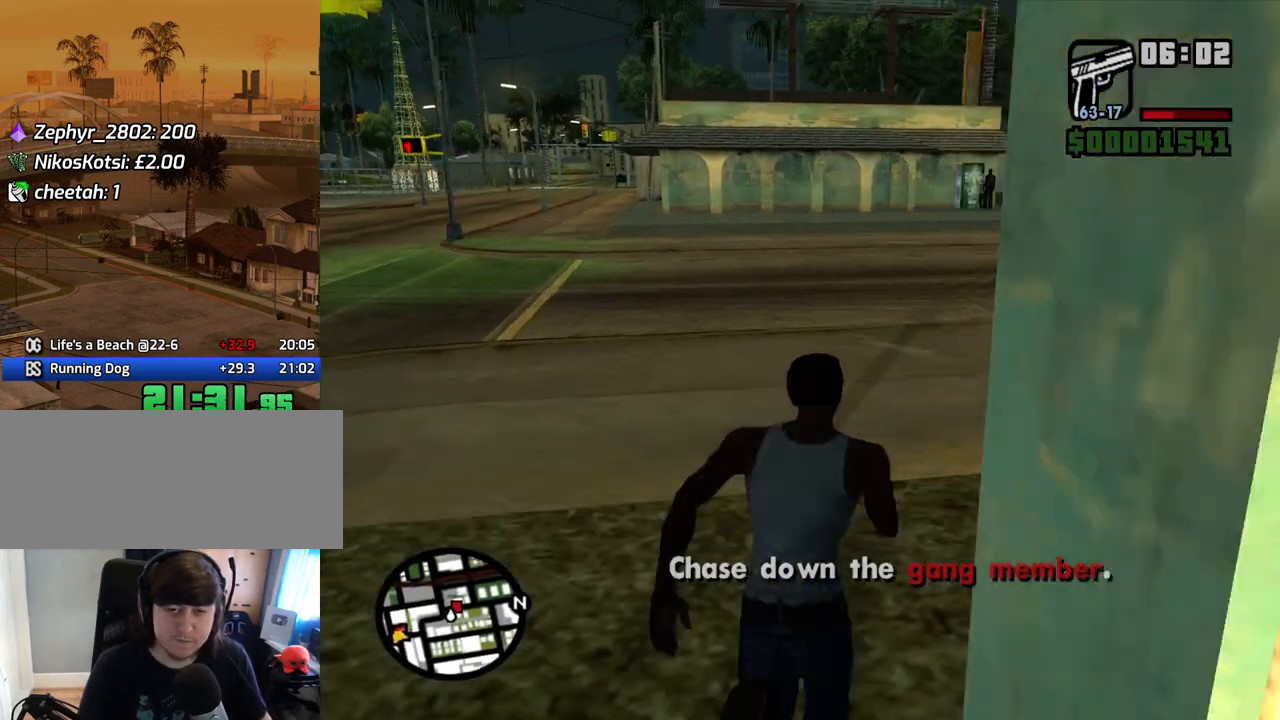
{"keys": ["w"], "mouse": ["right"], "events": [[101, "space", "down"], [185, "space", "up"], [235, "mouse_right", "down"], [386, "d", "up"]]}
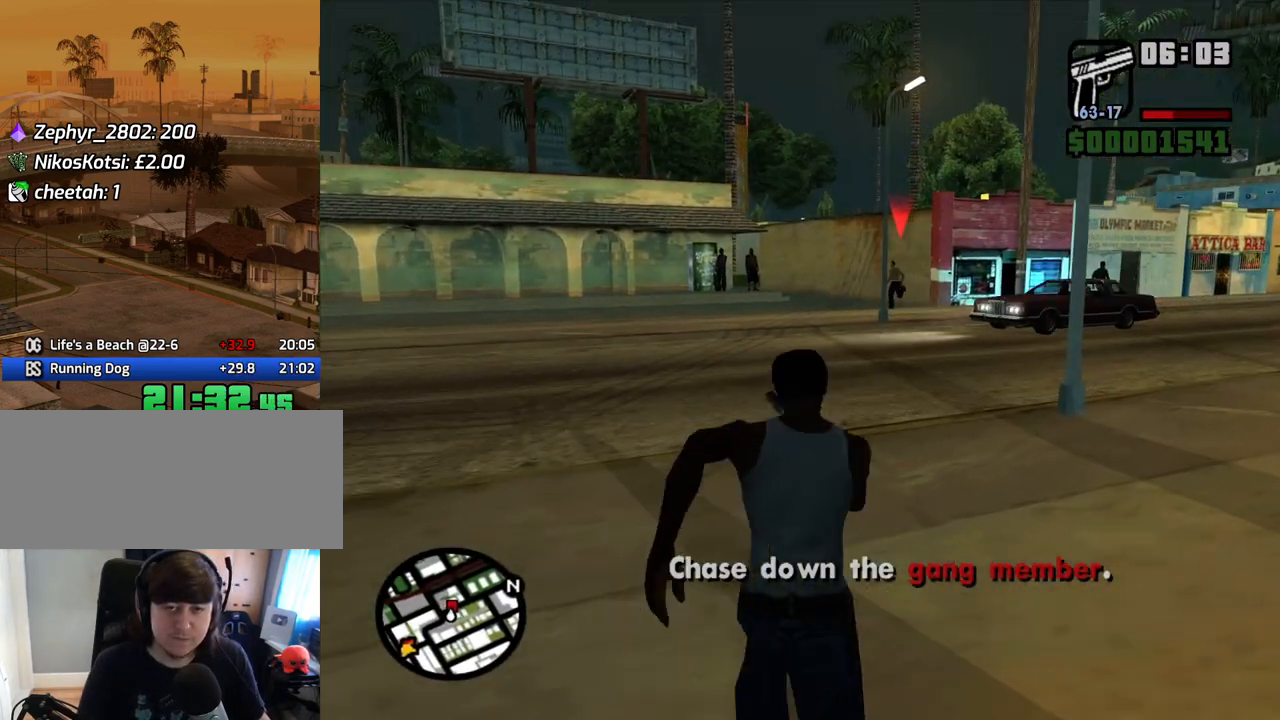
{"keys": ["w"], "mouse": ["right"], "events": []}
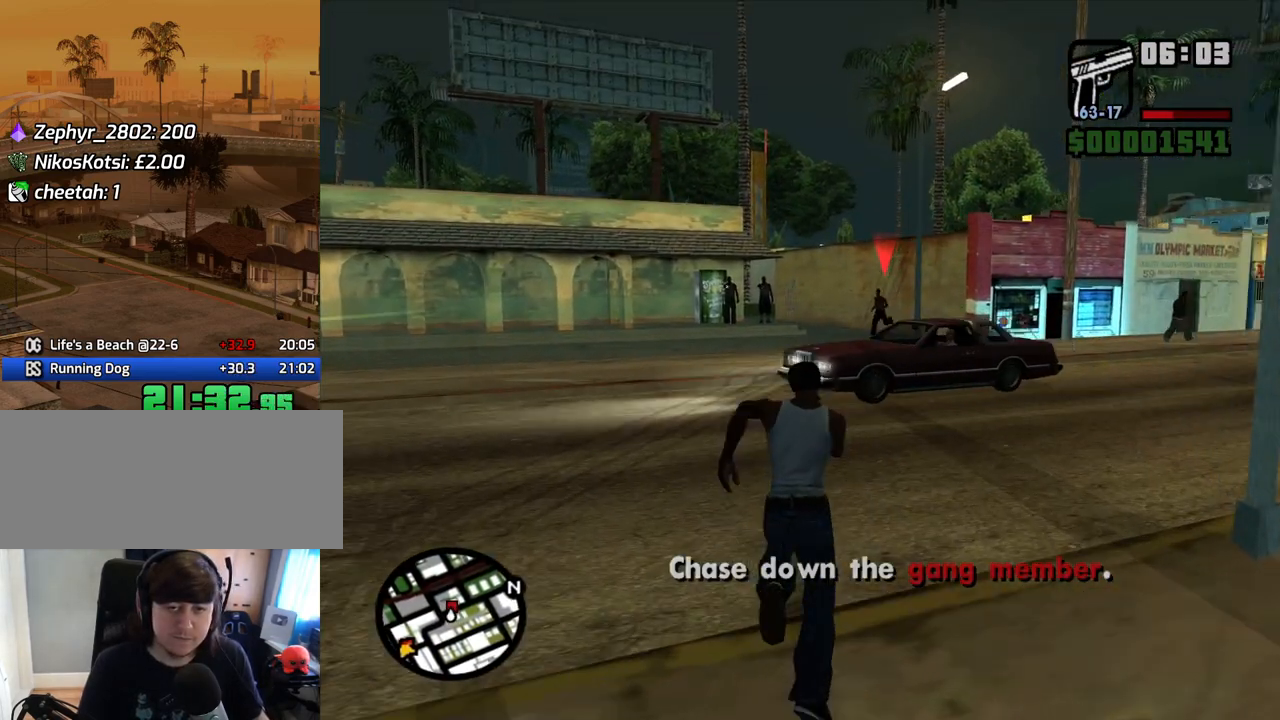
{"keys": ["w"], "mouse": ["right"], "events": []}
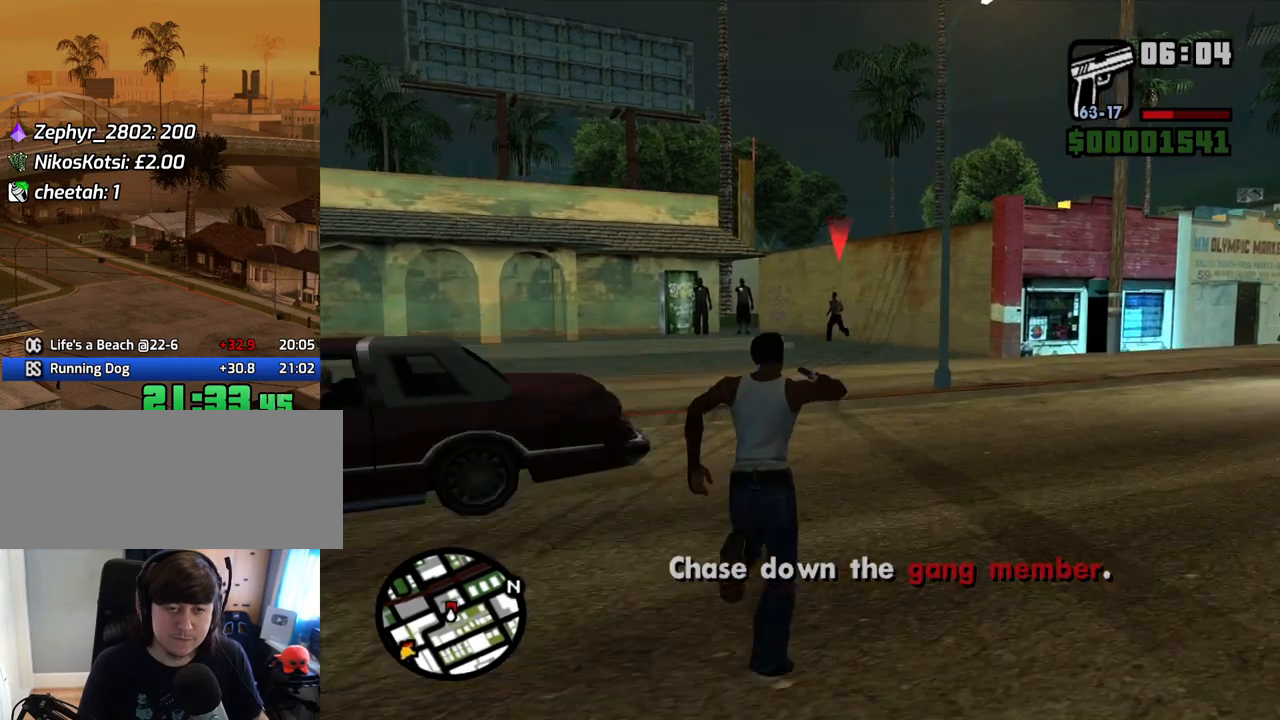
{"keys": ["w"], "mouse": ["right"], "events": []}
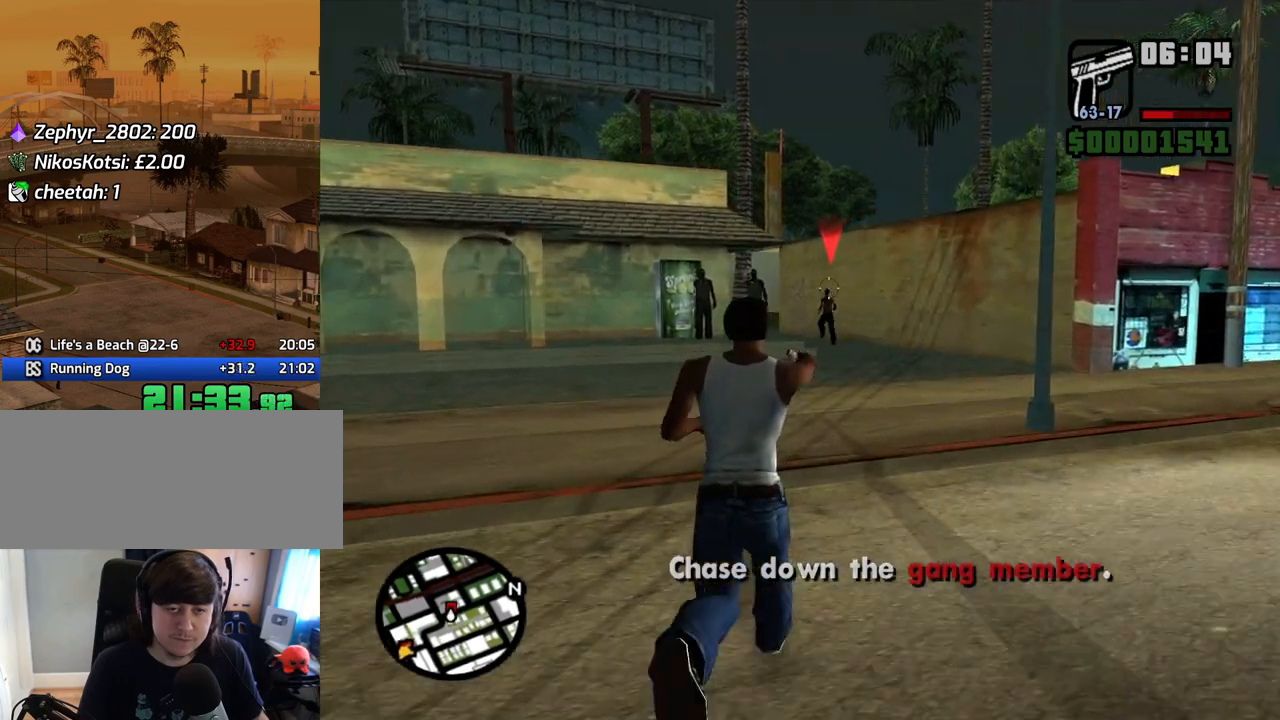
{"keys": ["d", "w"], "mouse": [], "events": [[101, "mouse_left", "down"], [185, "mouse_left", "up"], [419, "d", "down"], [419, "mouse_right", "up"]]}
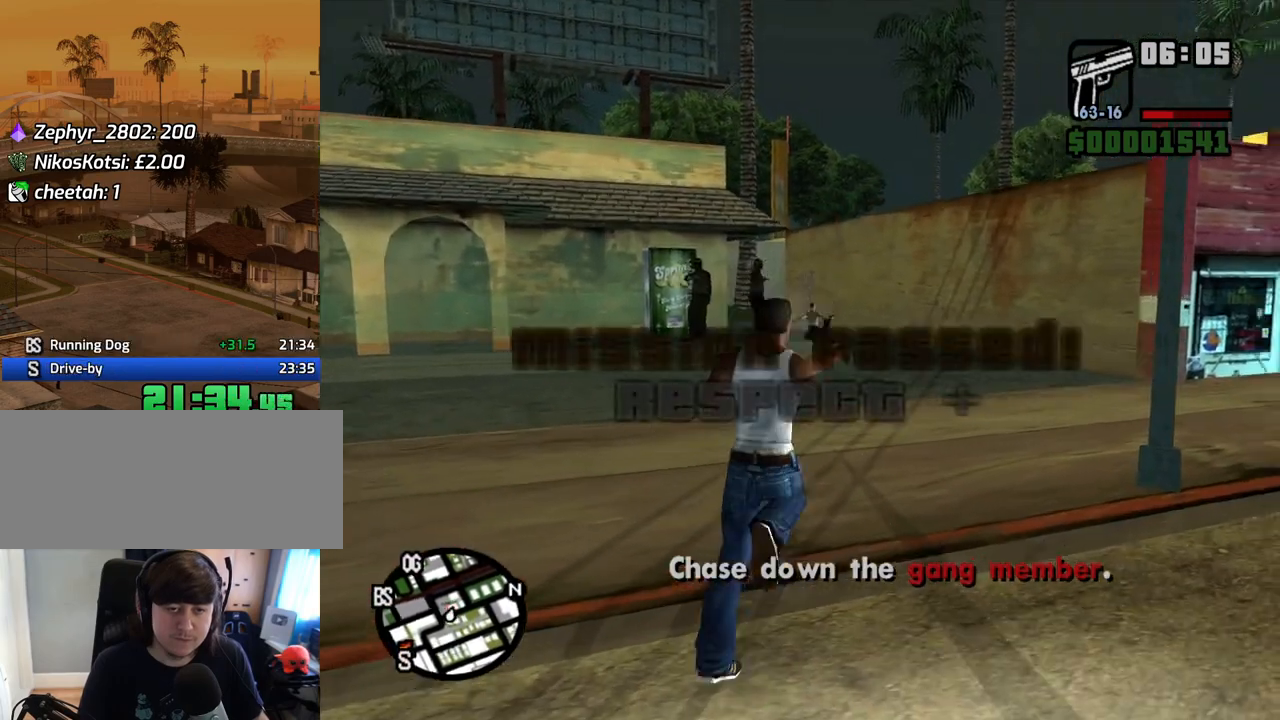
{"keys": ["f", "w"], "mouse": [], "events": [[17, "space", "down"], [117, "space", "up"], [201, "space", "down"], [302, "space", "up"], [352, "d", "up"], [386, "space", "down"], [436, "space", "up"], [486, "f", "down"]]}
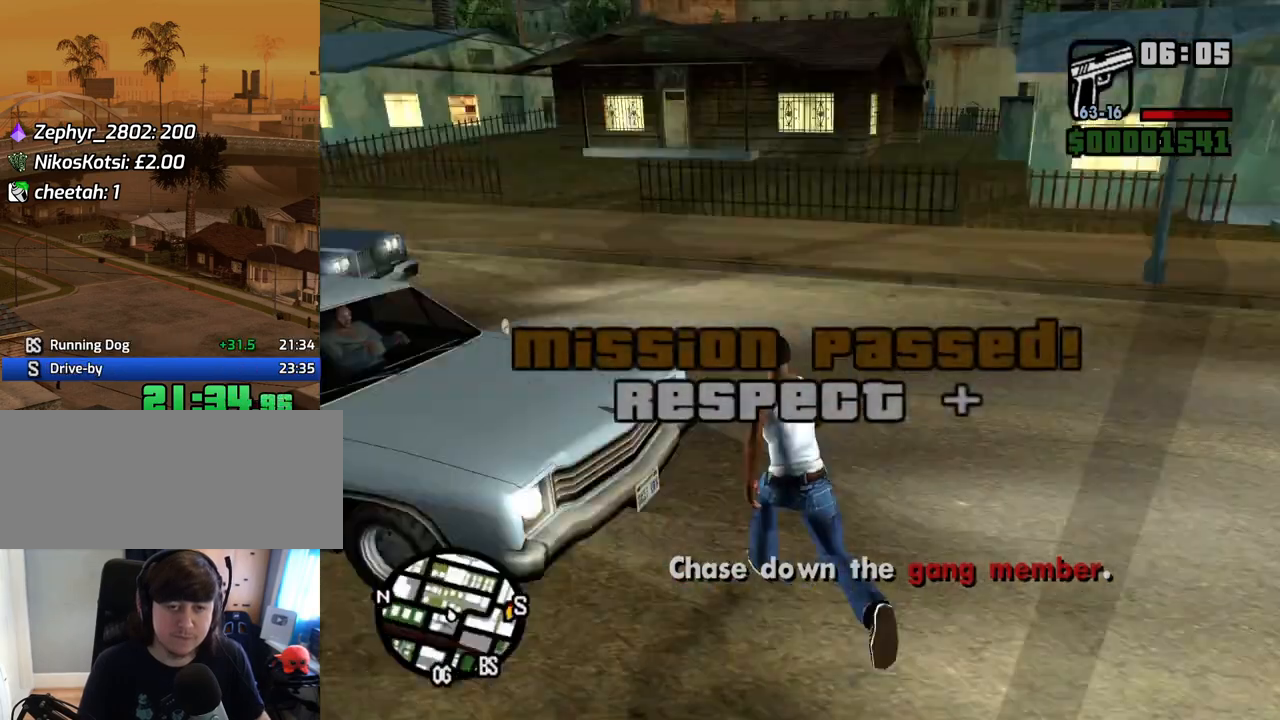
{"keys": ["a", "f"], "mouse": [], "events": [[101, "f", "up"], [335, "a", "down"], [419, "w", "up"], [469, "f", "down"]]}
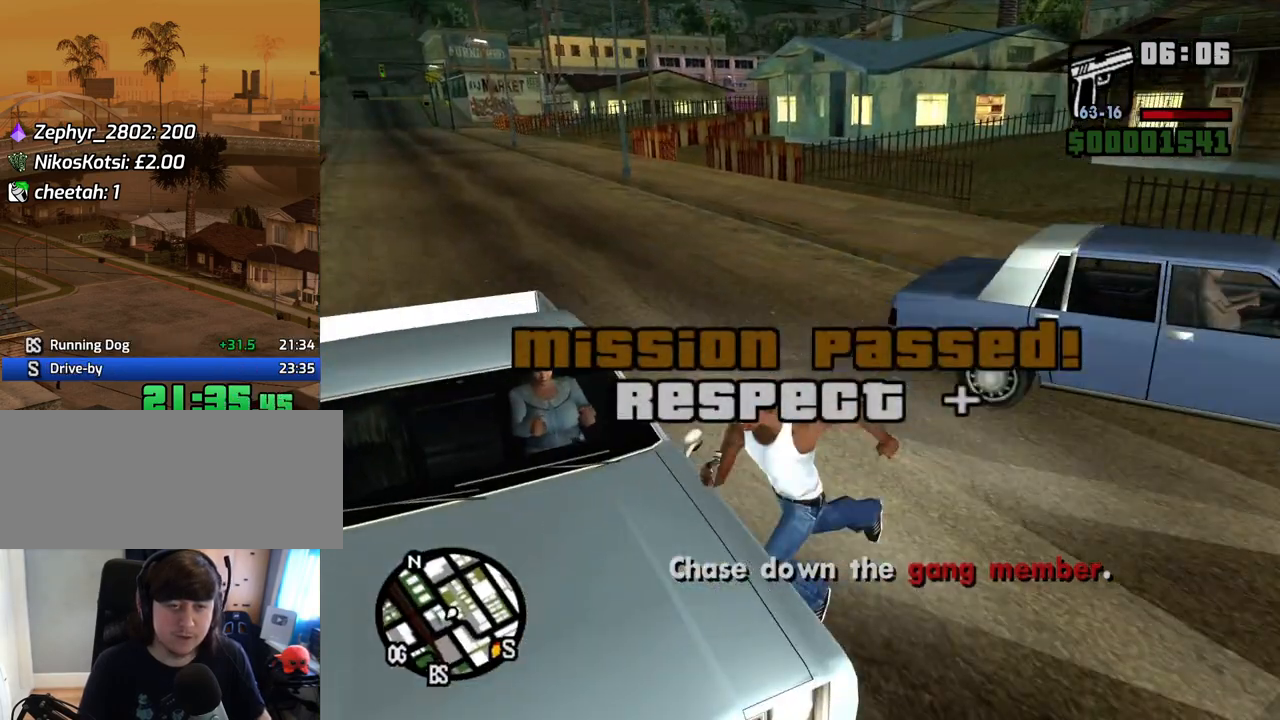
{"keys": ["f"], "mouse": [], "events": [[17, "a", "up"], [67, "f", "up"], [117, "f", "down"], [201, "f", "up"], [302, "f", "down"], [352, "f", "up"], [436, "f", "down"]]}
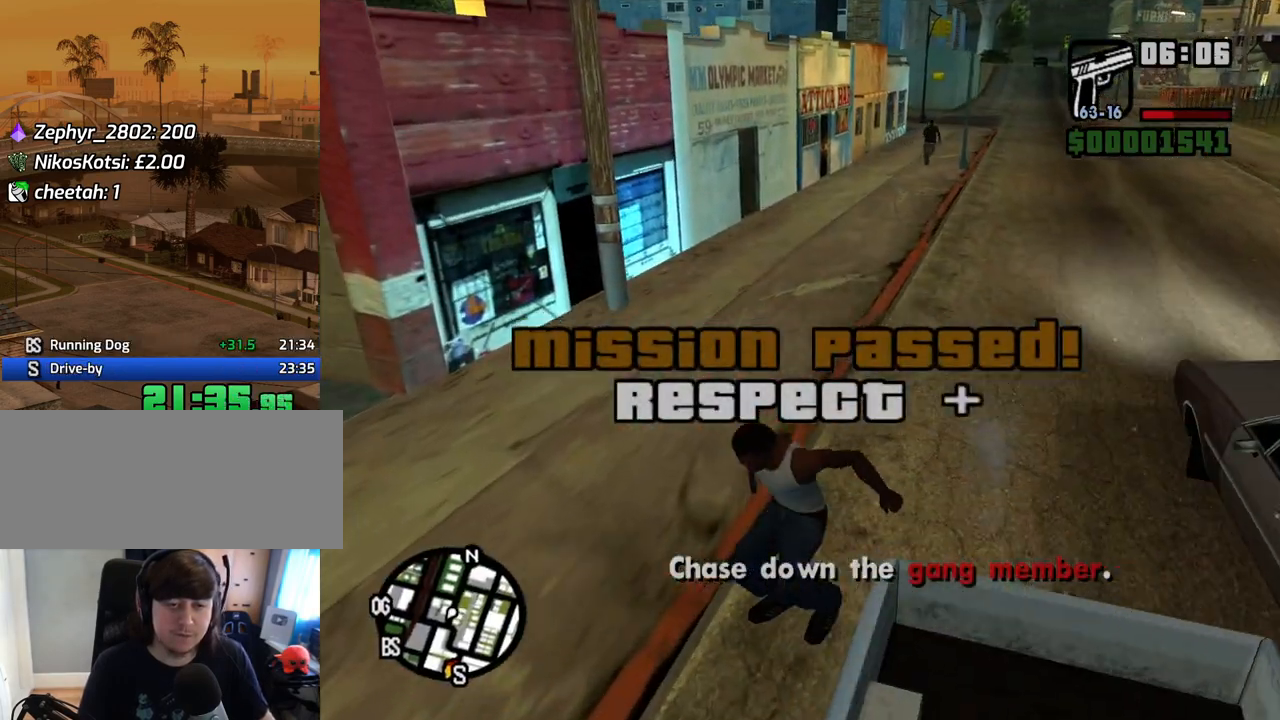
{"keys": [], "mouse": [], "events": [[33, "f", "up"], [268, "f", "down"], [368, "f", "up"], [452, "f", "down"], [502, "f", "up"]]}
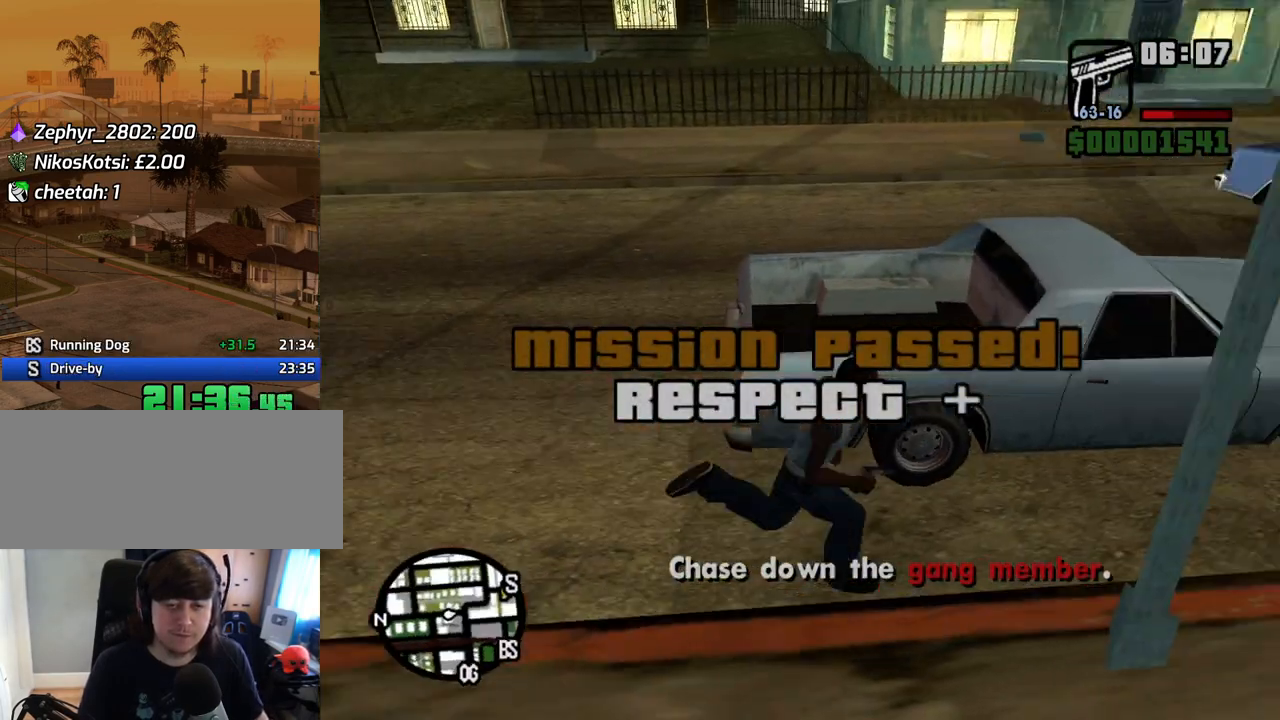
{"keys": [], "mouse": [], "events": [[101, "f", "down"], [185, "f", "up"], [285, "f", "down"], [336, "f", "up"]]}
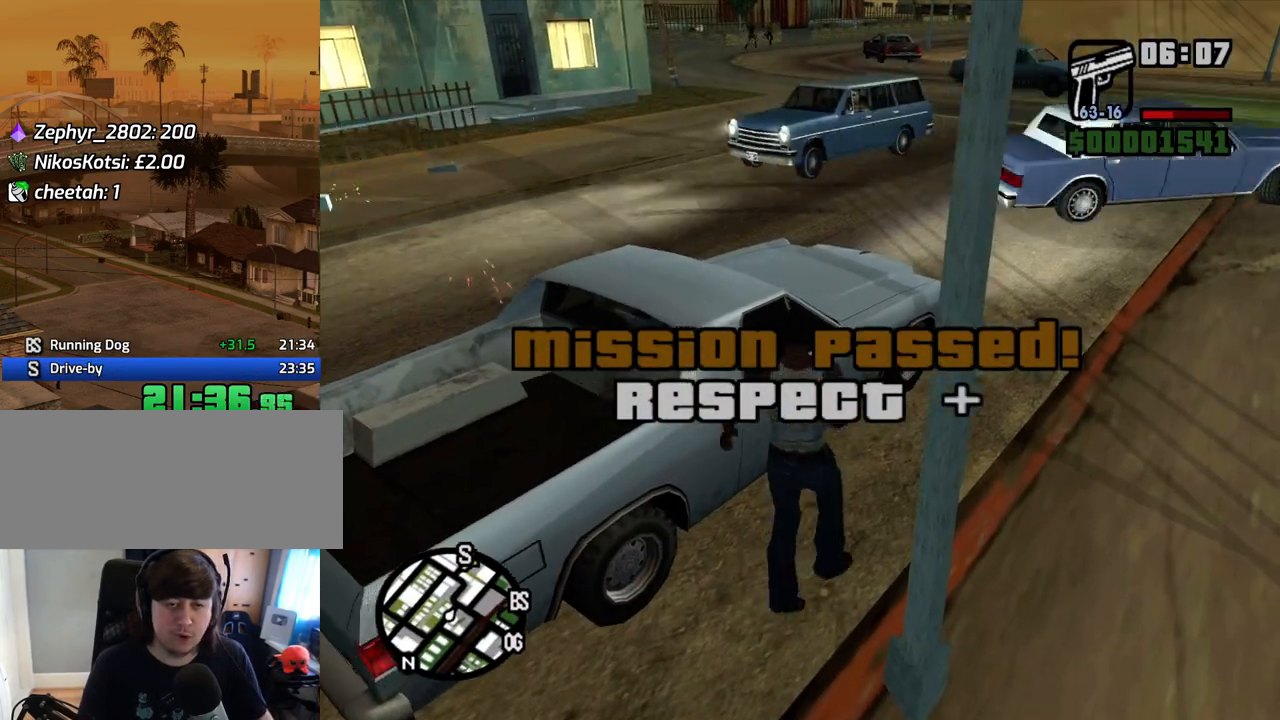
{"keys": [], "mouse": [], "events": []}
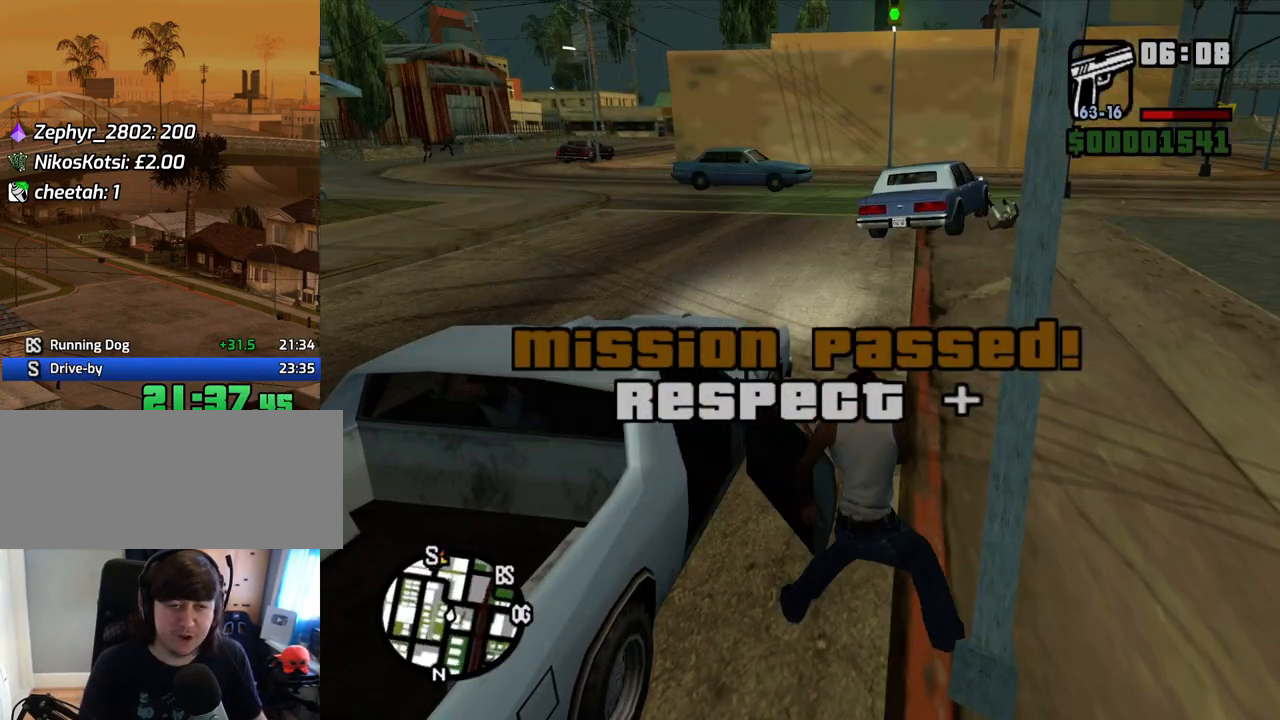
{"keys": [], "mouse": [], "events": []}
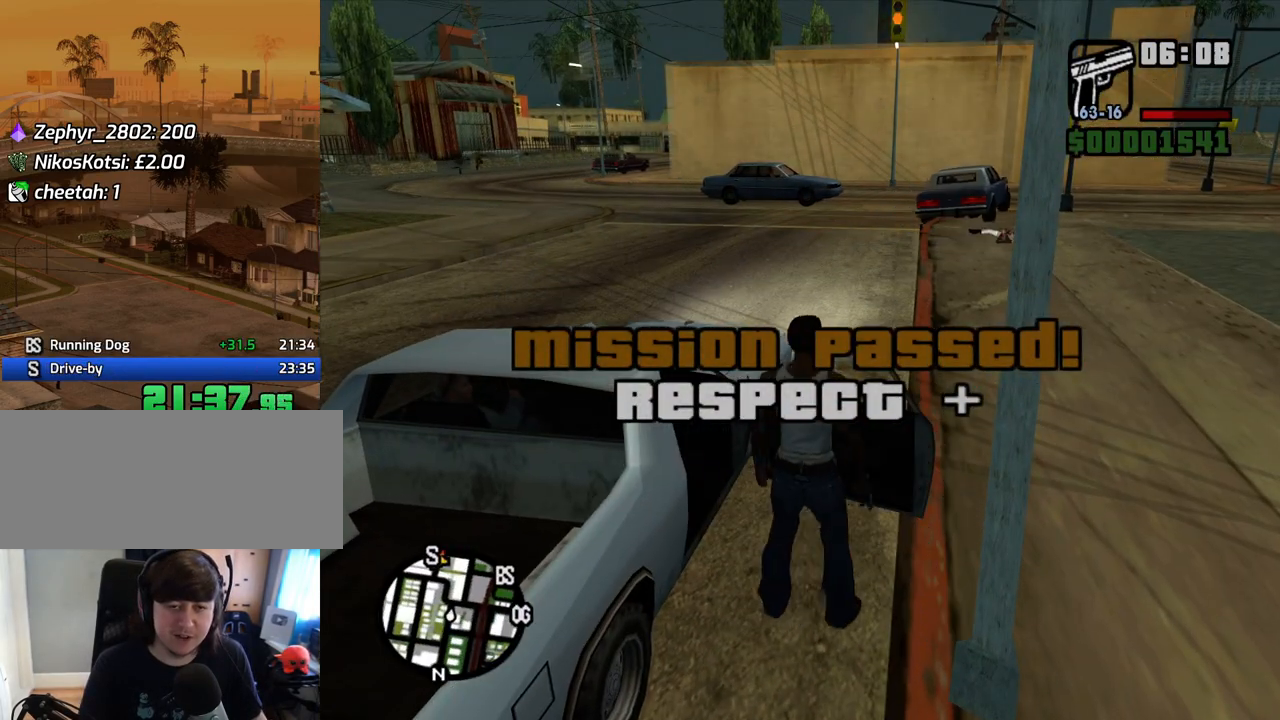
{"keys": ["6", "d", "shift", "w"], "mouse": [], "events": [[235, "d", "down"], [235, "shift", "down"], [235, "w", "down"], [285, "6", "down"]]}
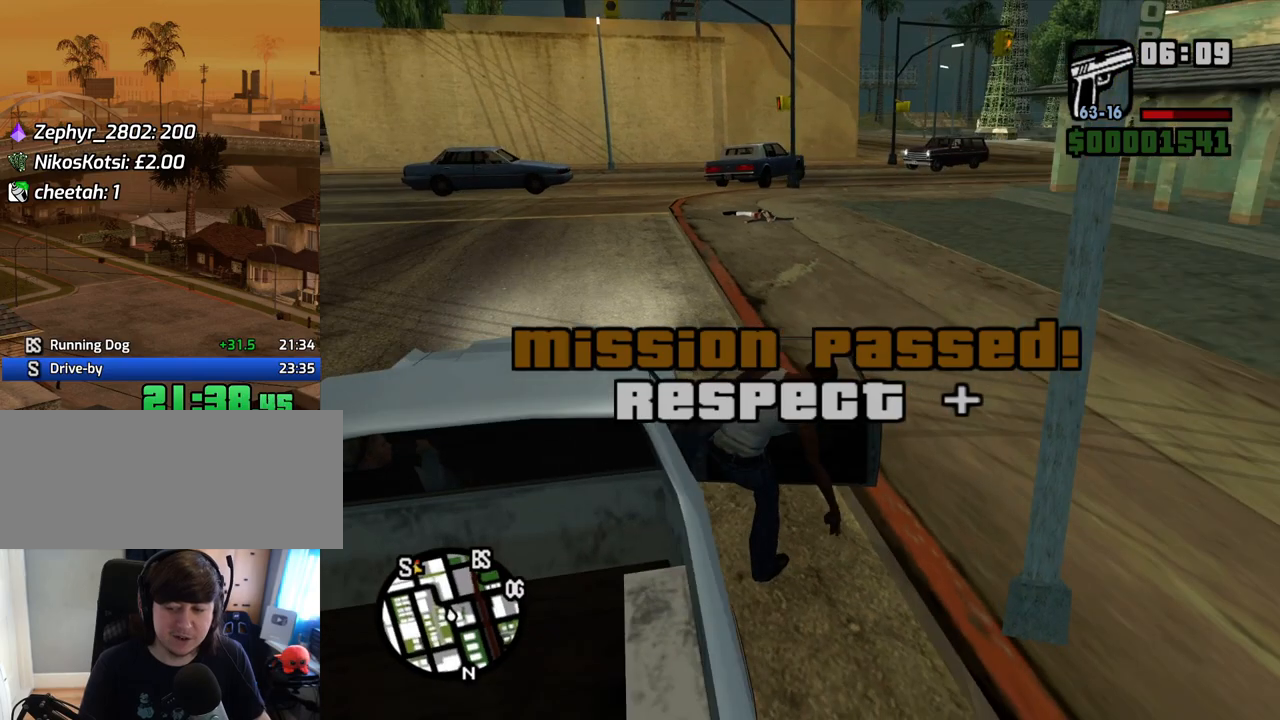
{"keys": ["6", "d", "shift", "w"], "mouse": [], "events": []}
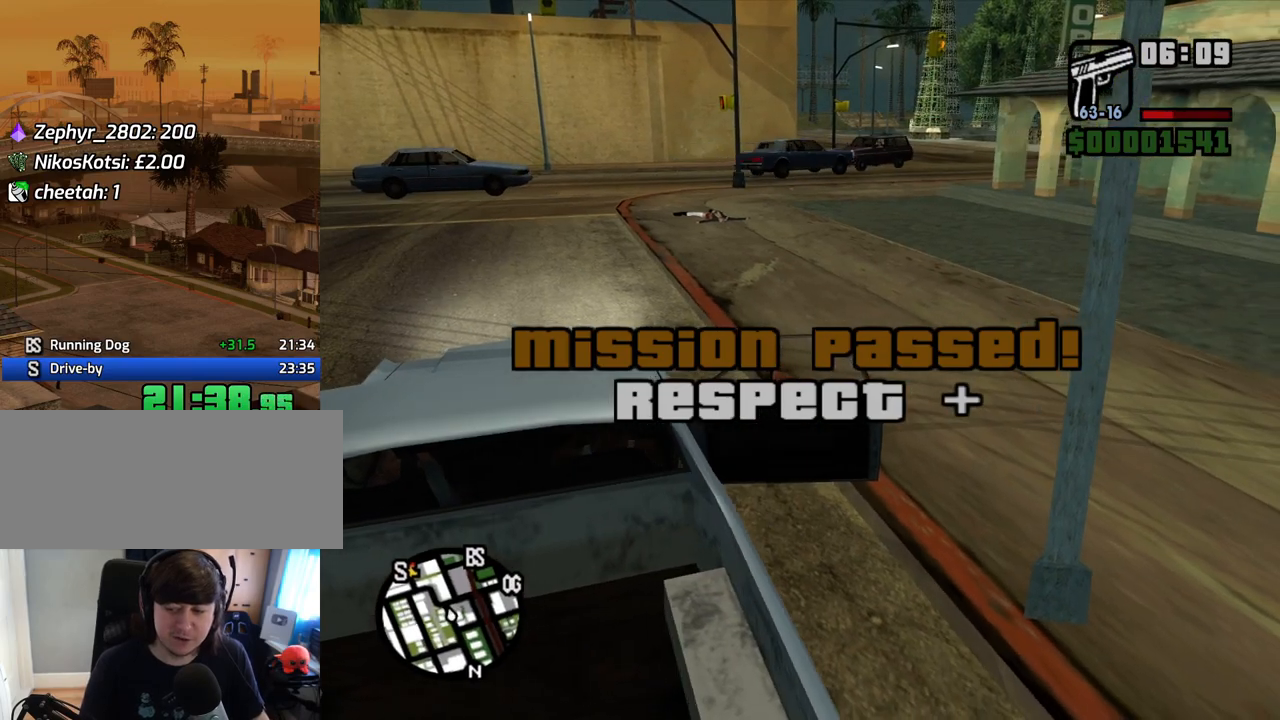
{"keys": ["6", "d", "shift", "w"], "mouse": [], "events": []}
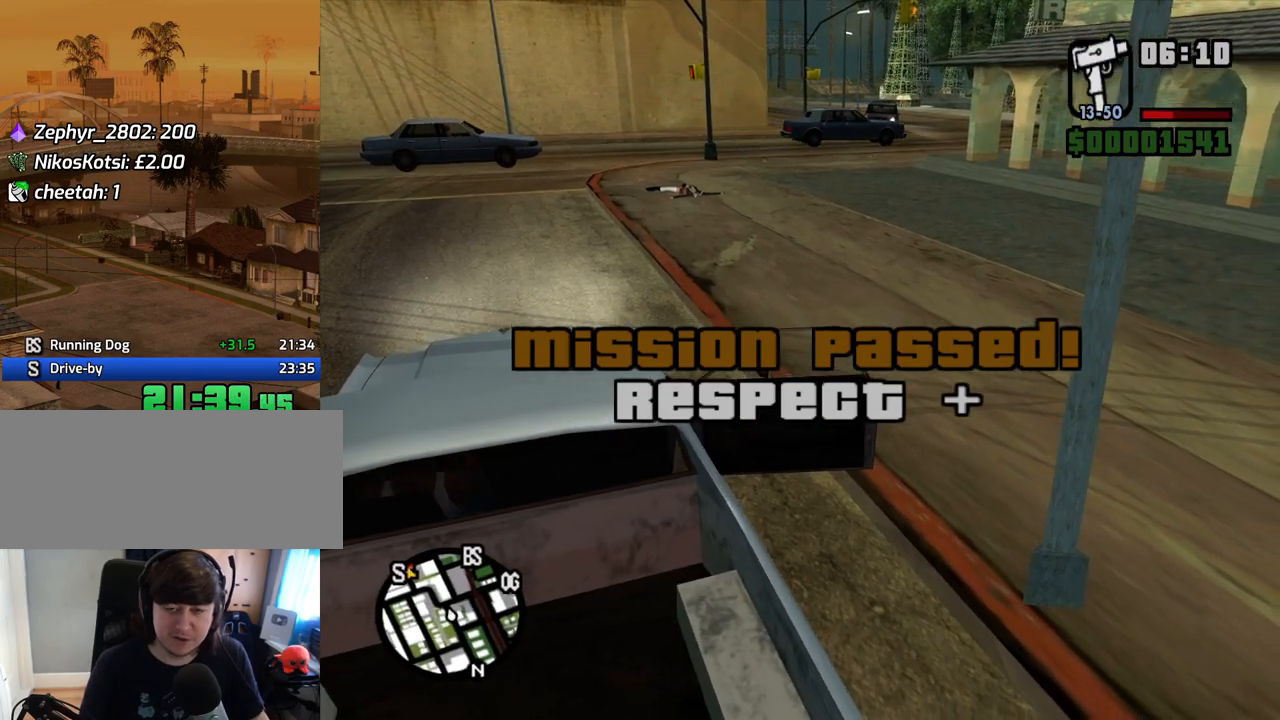
{"keys": ["d", "w"], "mouse": [], "events": [[336, "shift", "up"], [419, "6", "up"]]}
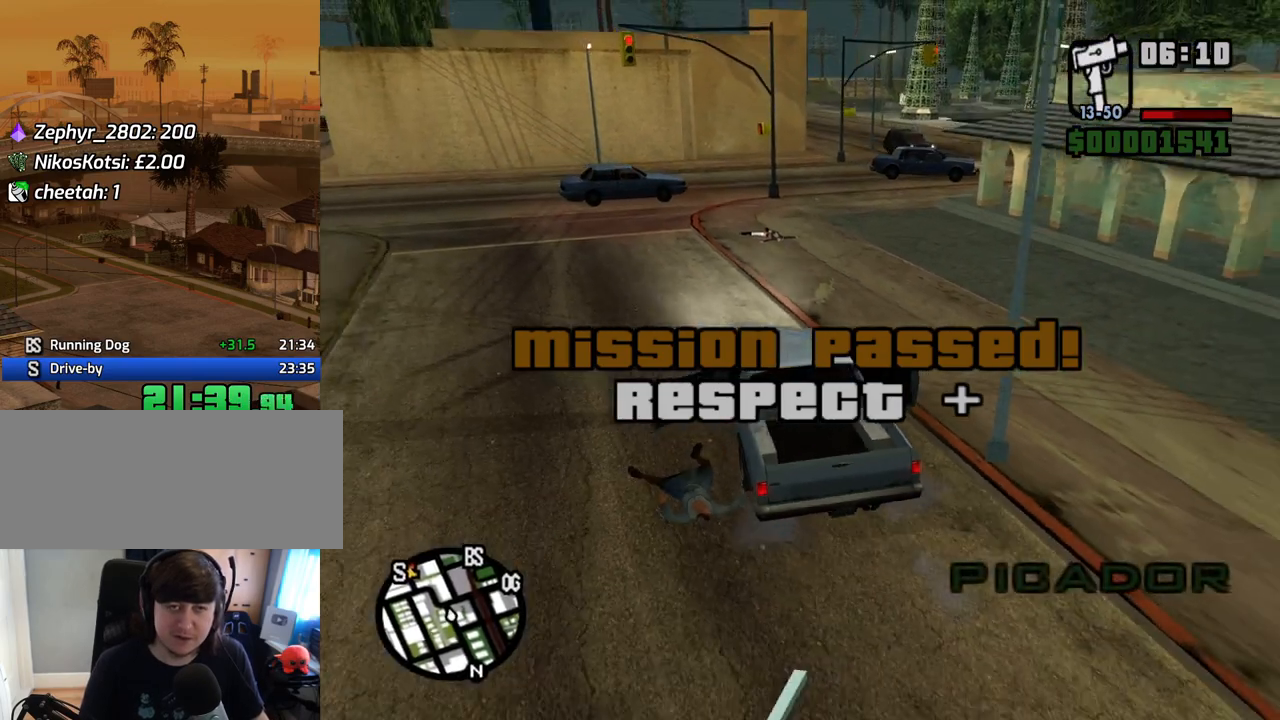
{"keys": ["w"], "mouse": [], "events": [[335, "d", "up"]]}
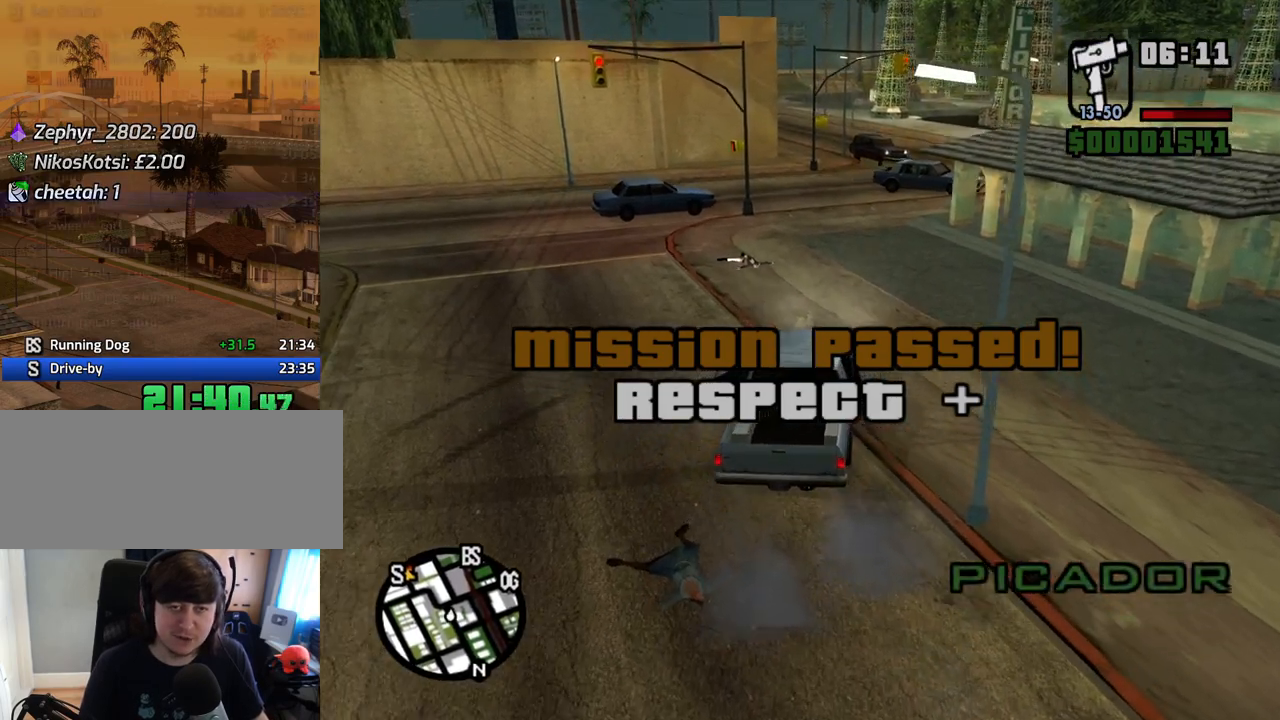
{"keys": ["w"], "mouse": [], "events": []}
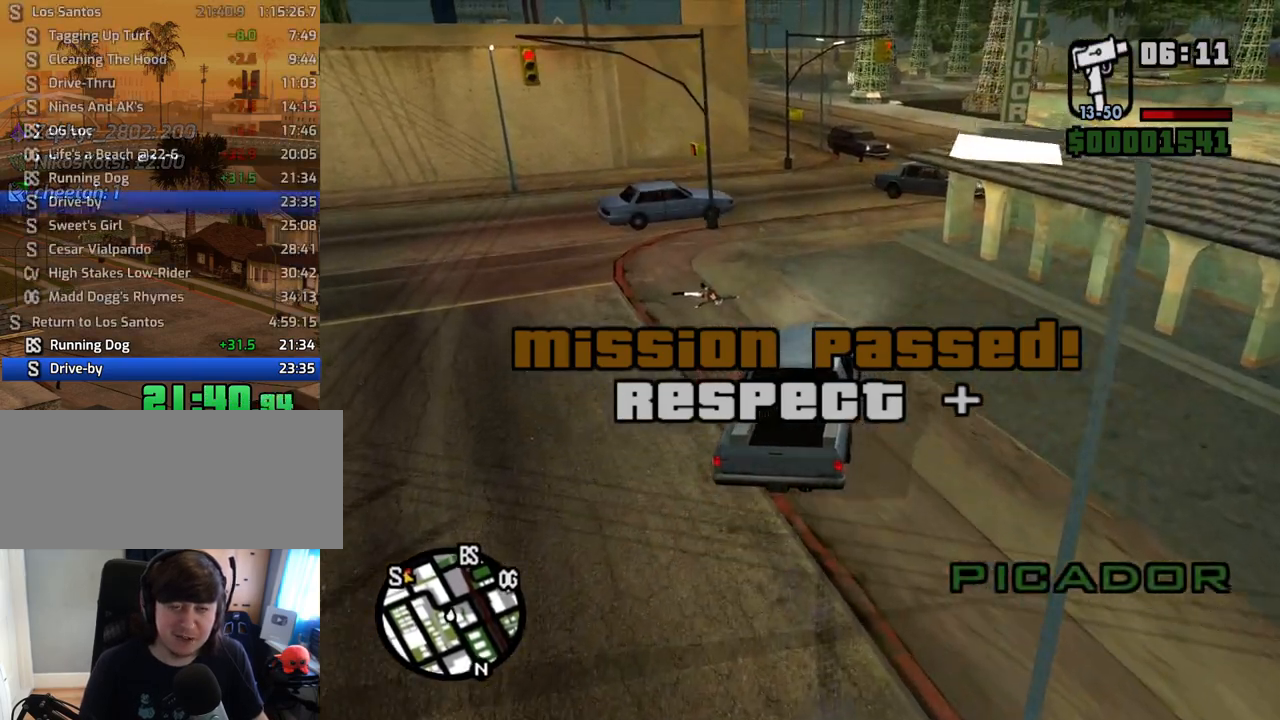
{"keys": ["a", "w"], "mouse": [], "events": [[385, "a", "down"]]}
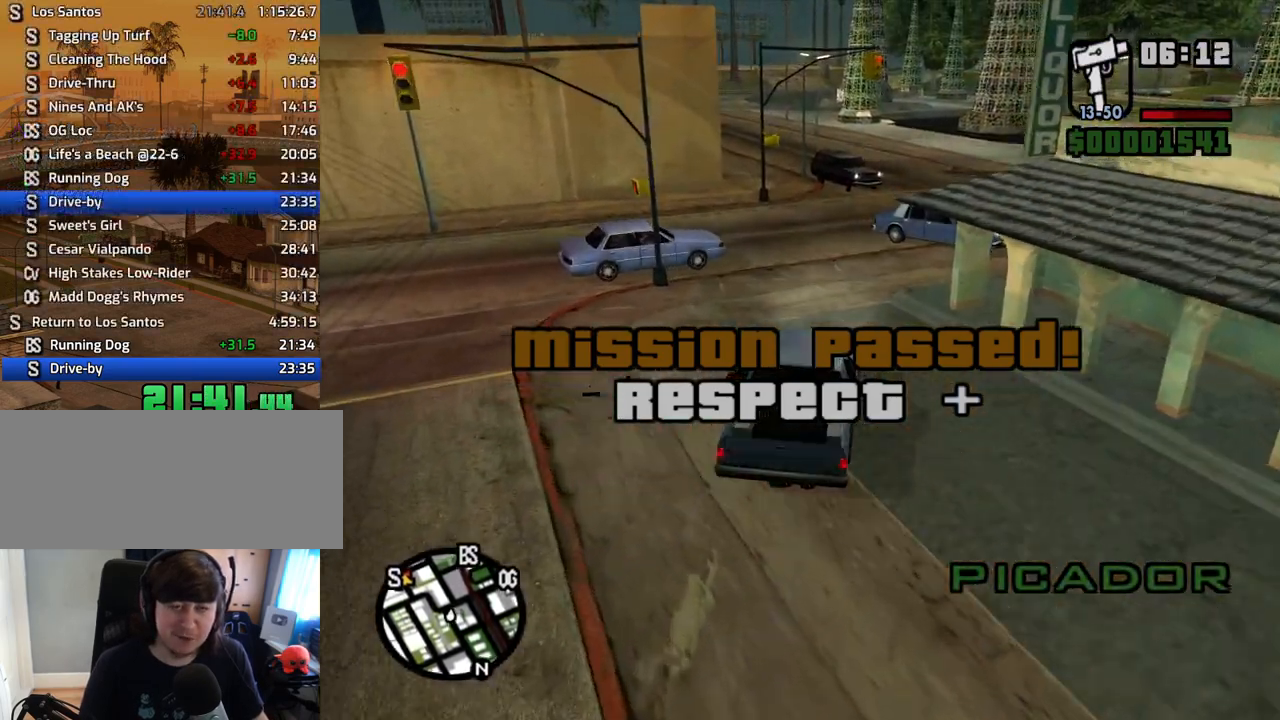
{"keys": ["w"], "mouse": [], "events": [[67, "a", "up"]]}
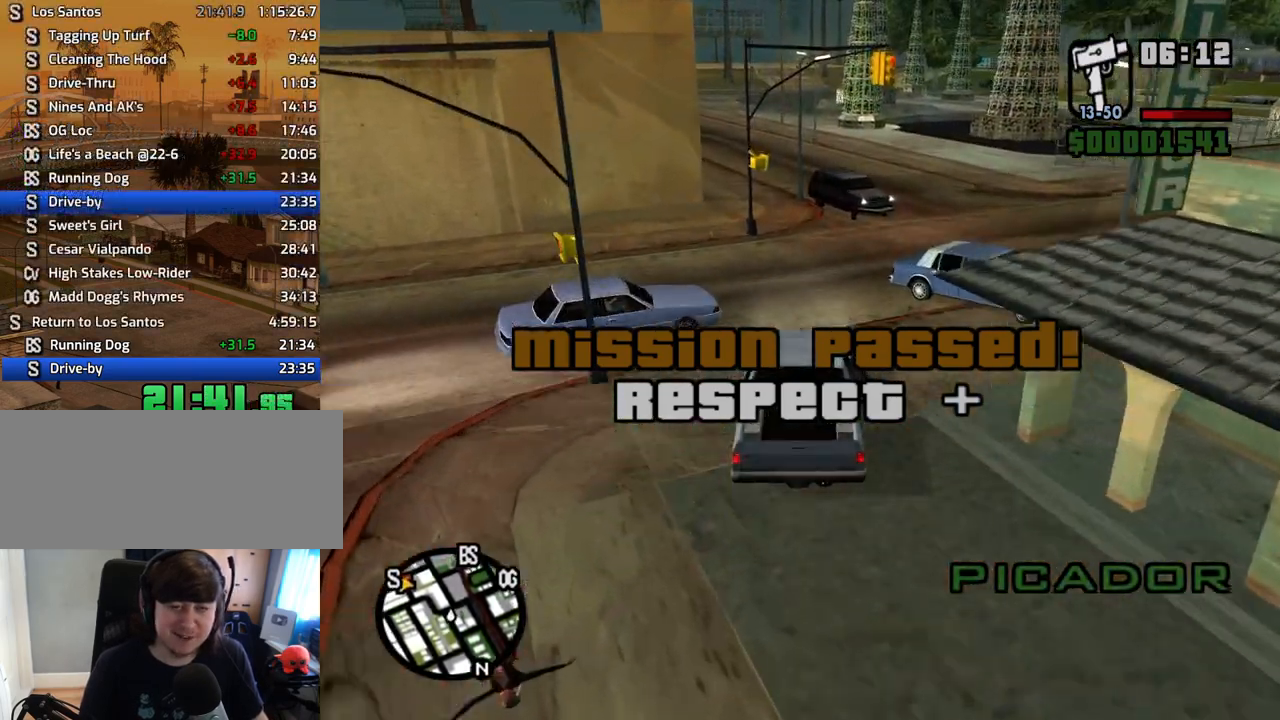
{"keys": ["w"], "mouse": [], "events": []}
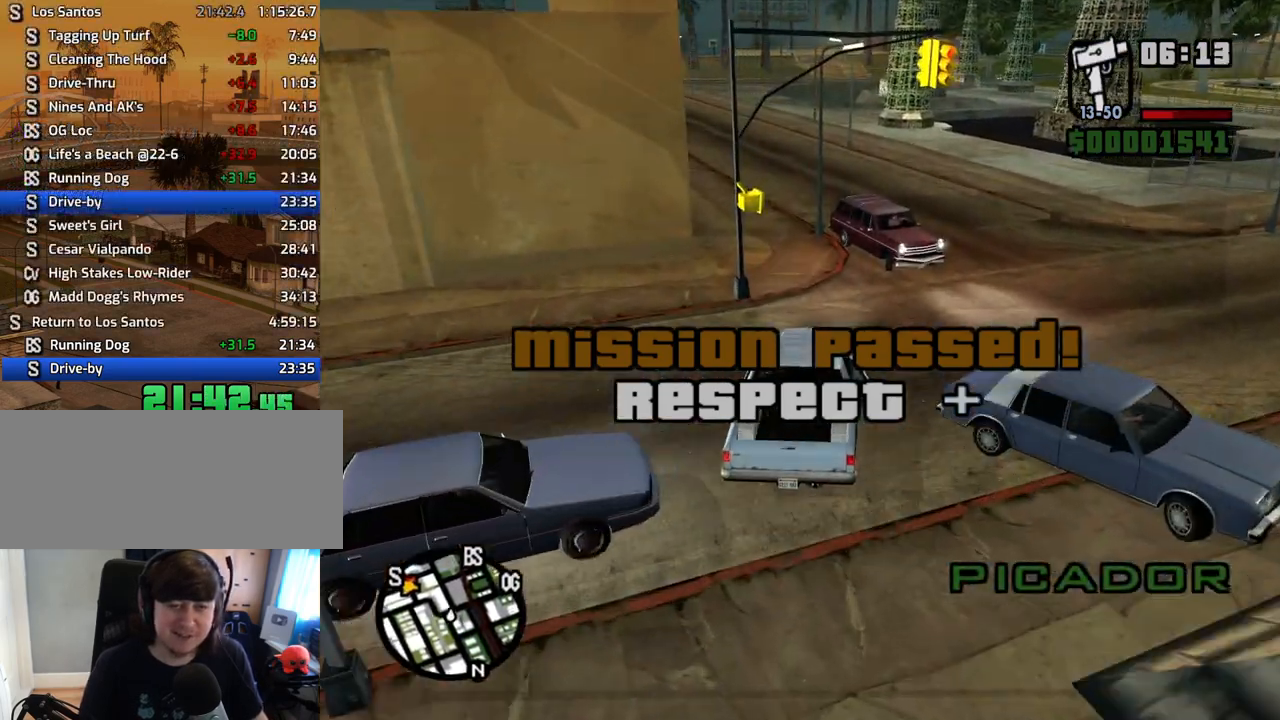
{"keys": ["a", "w"], "mouse": [], "events": [[101, "a", "down"]]}
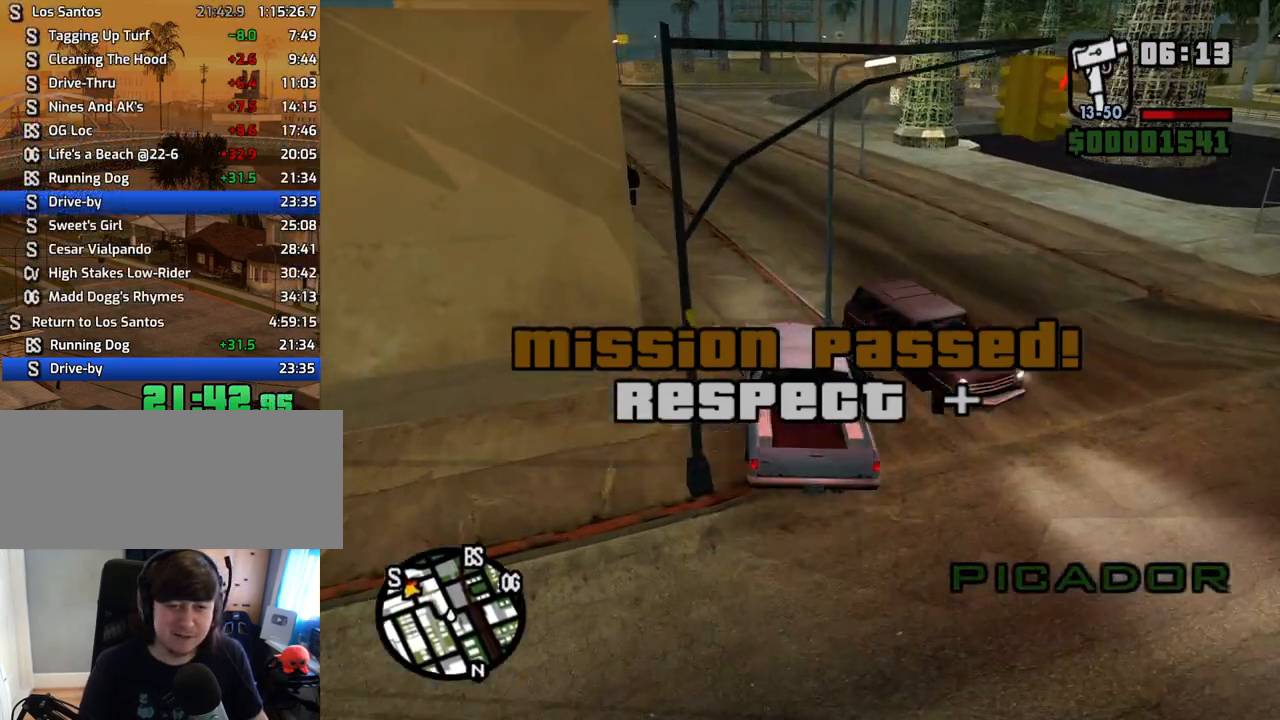
{"keys": ["d", "w"], "mouse": [], "events": [[134, "d", "down"], [184, "a", "up"]]}
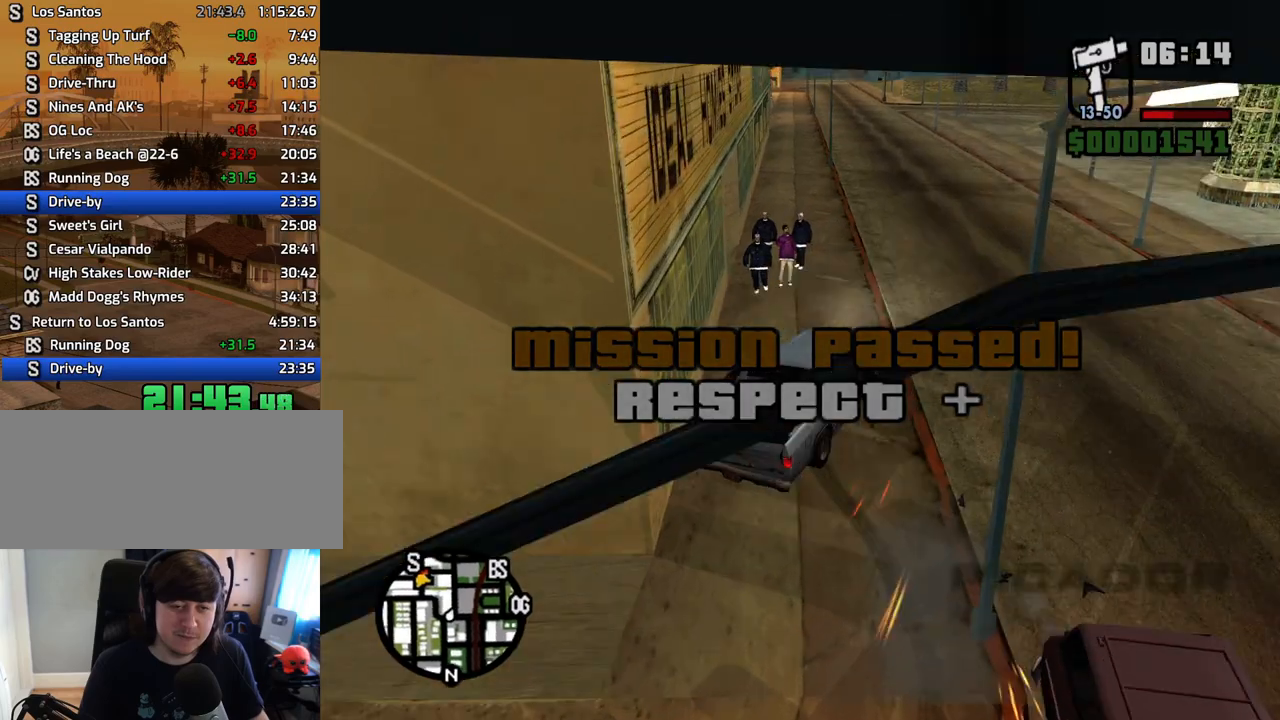
{"keys": ["a"], "mouse": [], "events": [[151, "a", "down"], [201, "d", "up"], [486, "w", "up"]]}
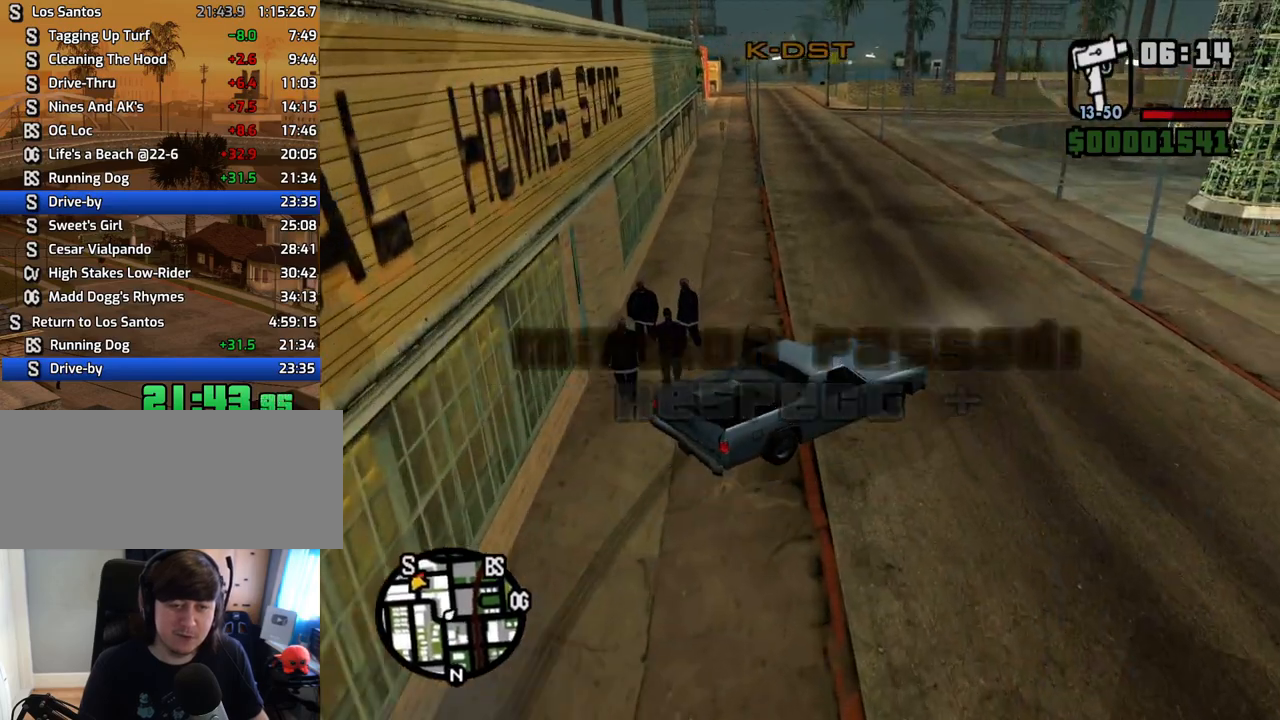
{"keys": ["w"], "mouse": [], "events": [[285, "w", "down"], [469, "a", "up"]]}
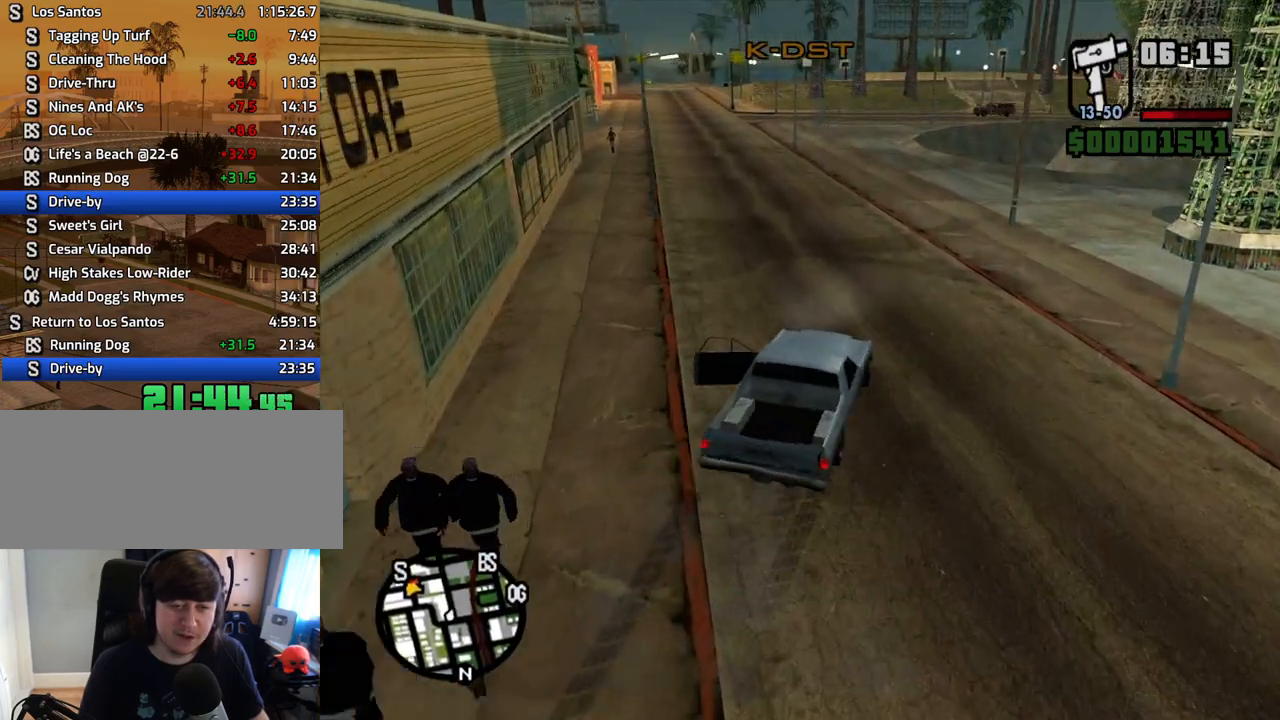
{"keys": ["w"], "mouse": [], "events": [[251, "a", "down"], [352, "a", "up"]]}
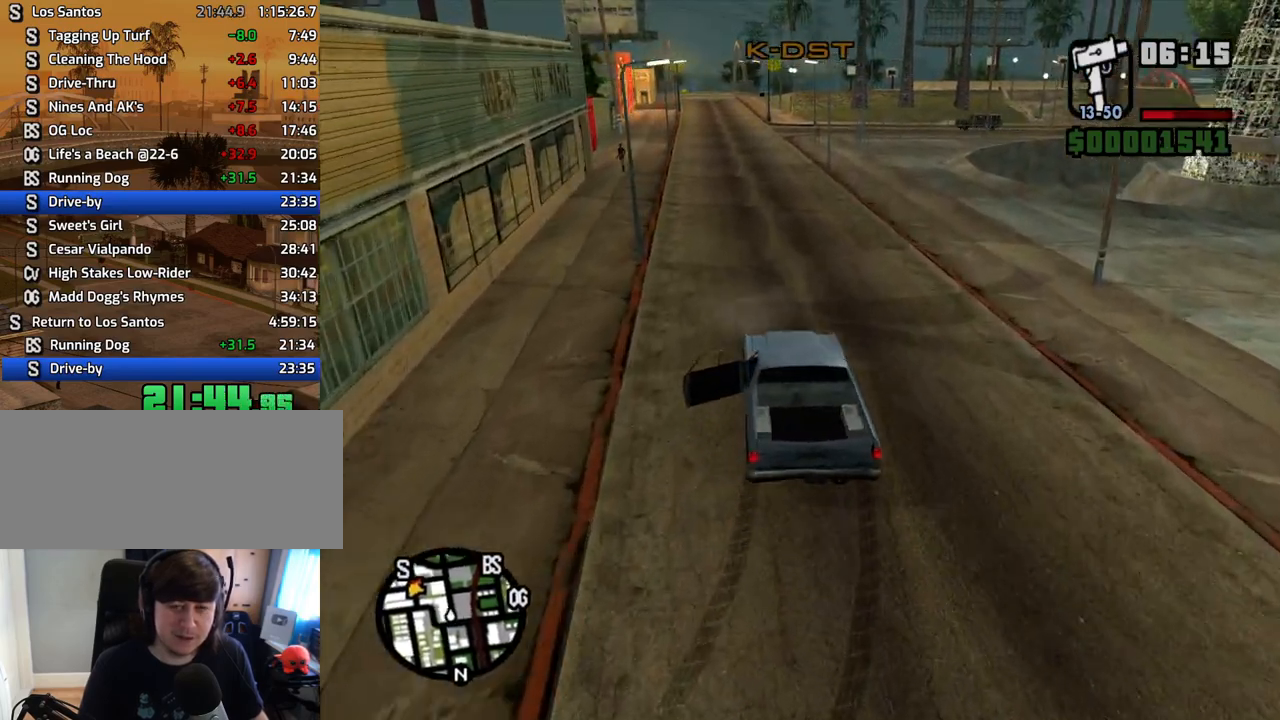
{"keys": ["w"], "mouse": [], "events": []}